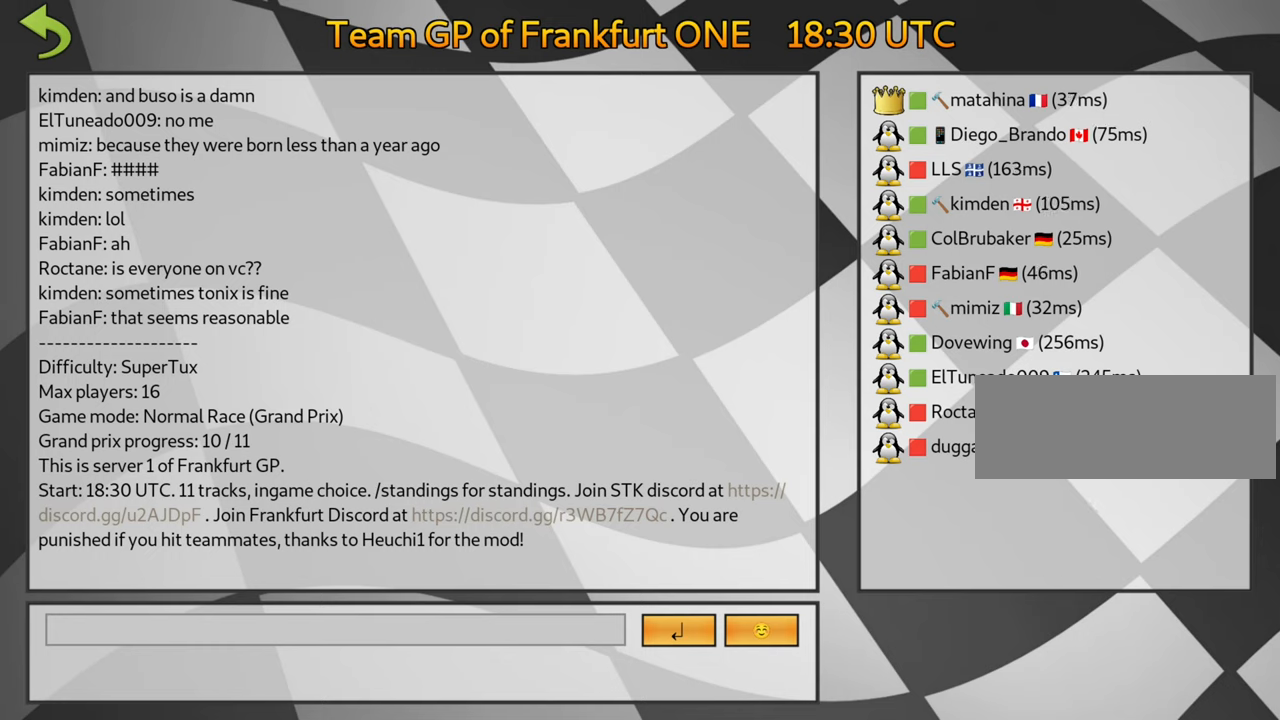
Gameplay with keyboard; each line is a JSON object with the keys held at the frame after it. "events" lists presses ("down") and releases ("up") of "down", "fire", "flag", "left", "look", "nitro", "right", "skid" and "up" between this image and that frame as [ms after this image, input, new state], when the widget could be followed in between. No other keys are recorded. Mouse input is not recorded. Key names are as the overlay labels them; some are game actions (e.g. jump) rather than physical keys.
{"keys": ["fire"], "events": [[283, "fire", "down"], [366, "fire", "up"], [450, "fire", "down"]]}
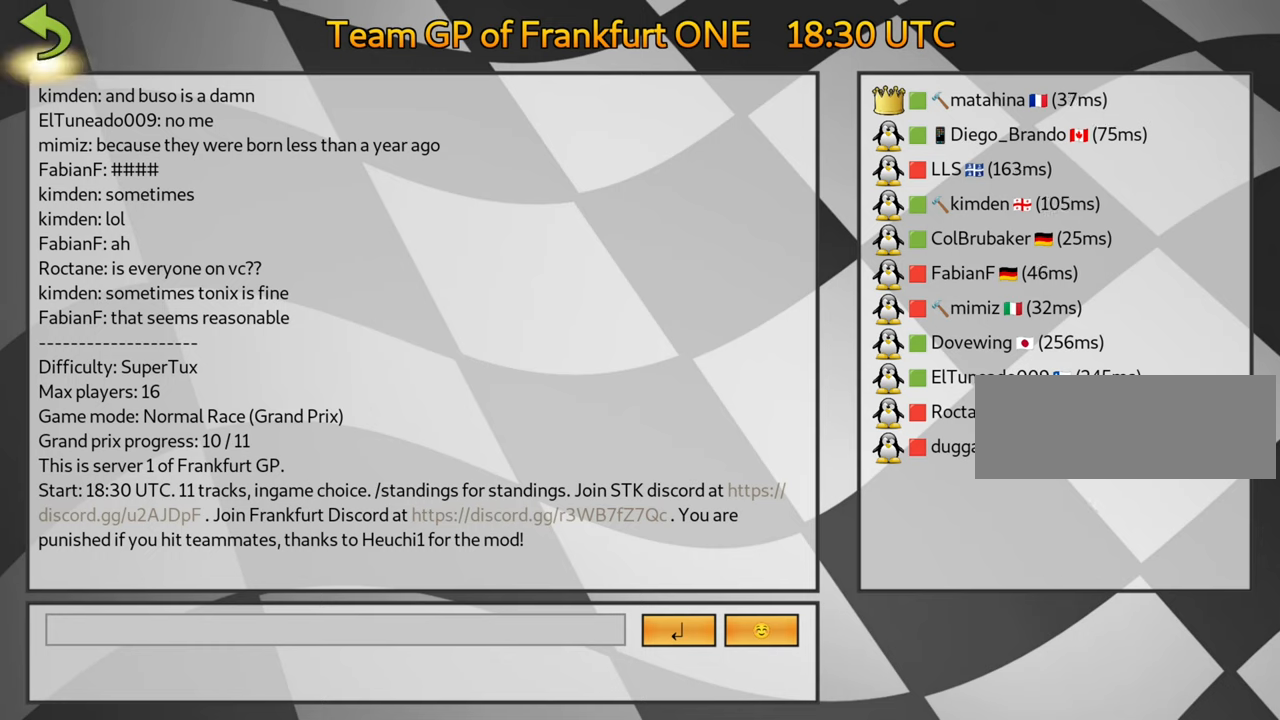
{"keys": [], "events": [[50, "fire", "up"]]}
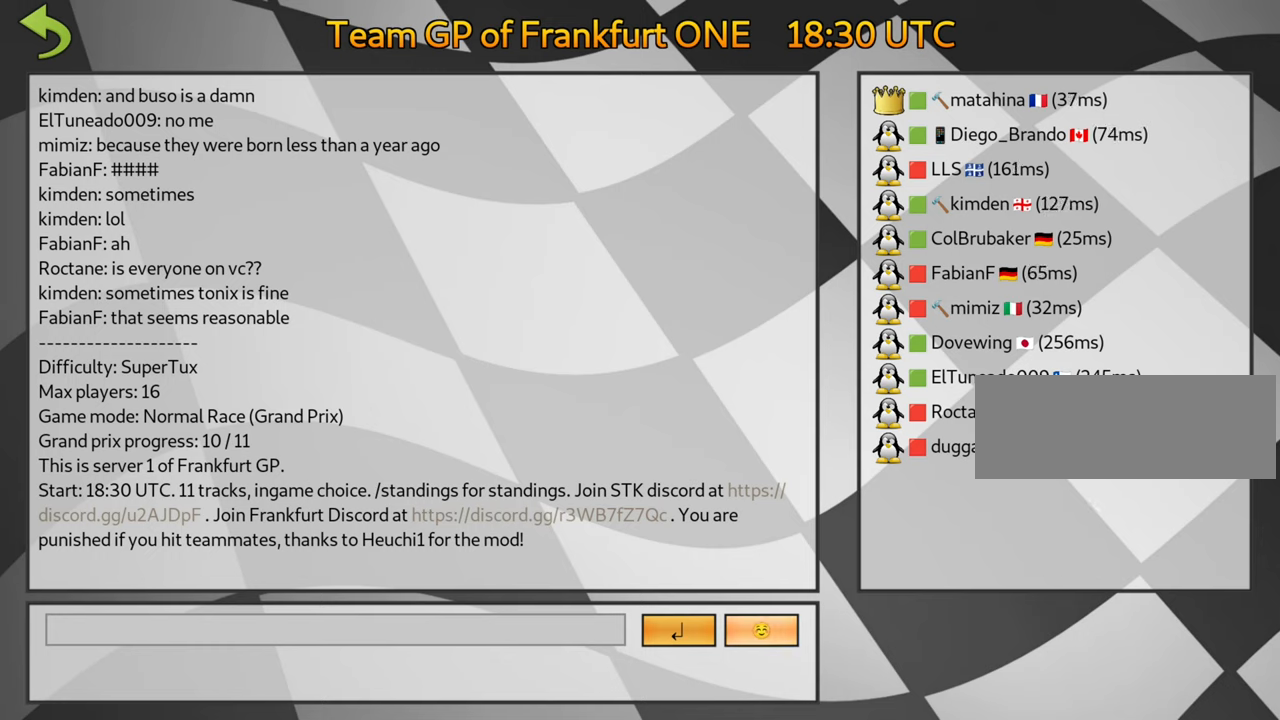
{"keys": [], "events": [[400, "left", "down"], [450, "left", "up"]]}
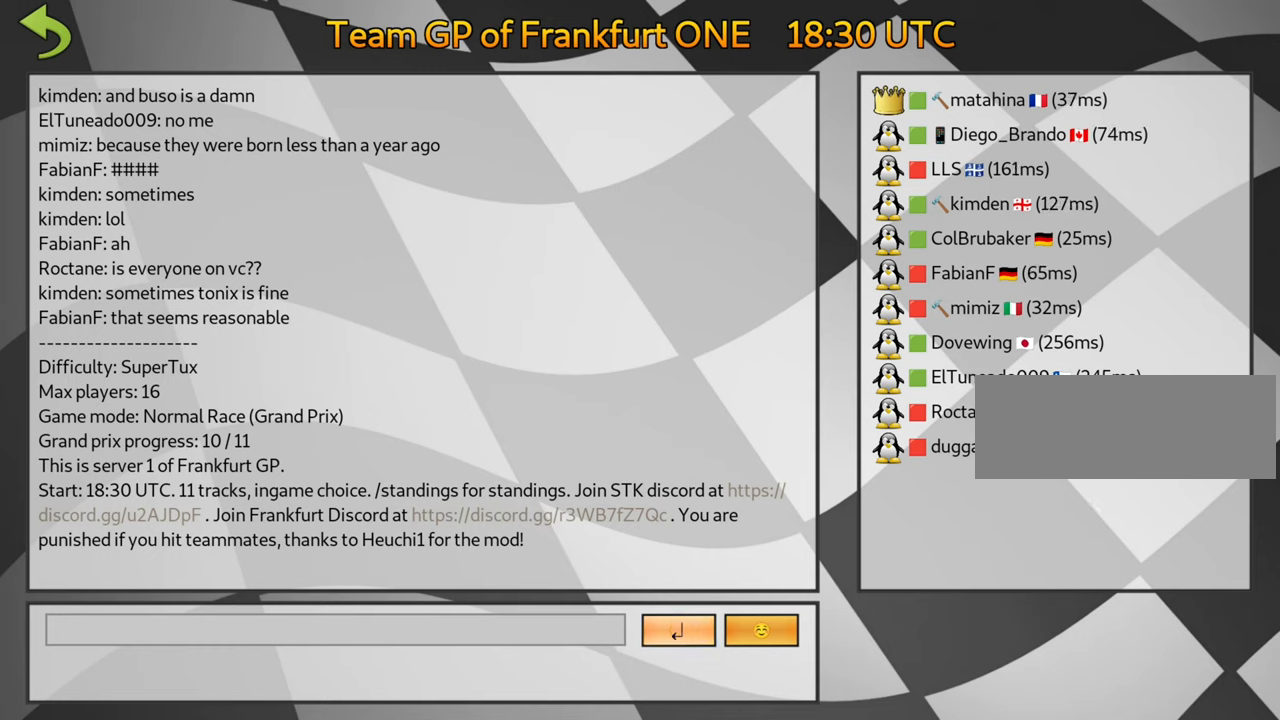
{"keys": [], "events": [[33, "left", "down"], [133, "left", "up"]]}